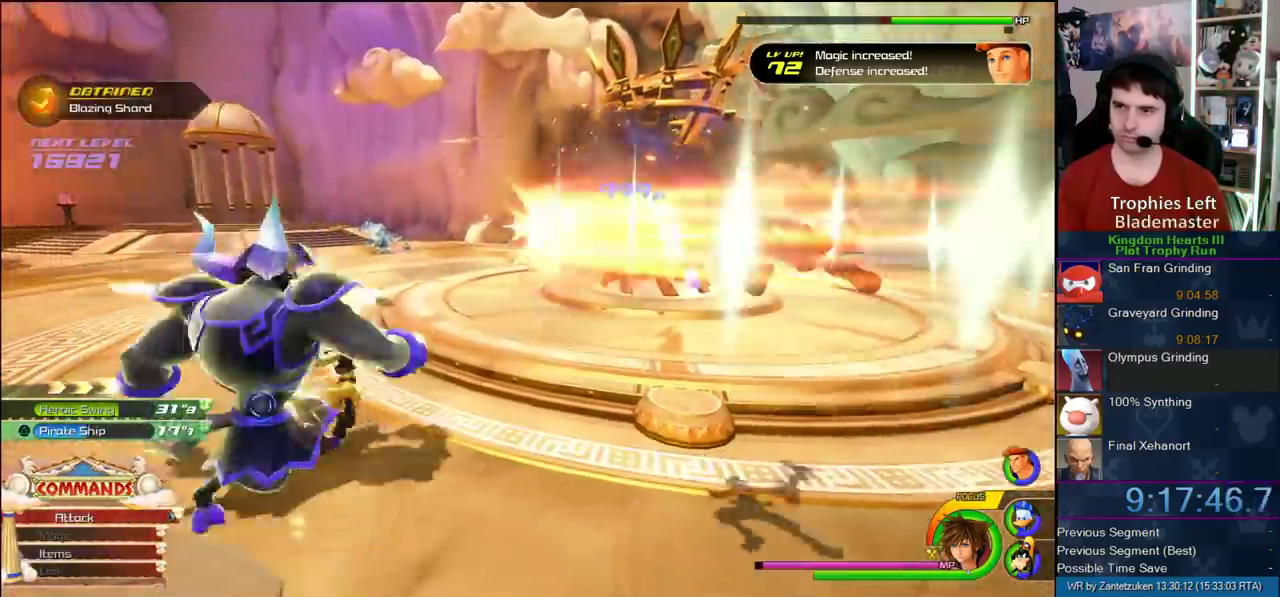
Gameplay with a controller (PlayStation layout); each line is a JSON object with the inputs held at the frame after it. "events" lists button and stick changes between this image and that frame as [ms after this image, input, new state], when the widget could be followed in between.
{"buttons": [], "left_stick": "center", "right_stick": "center", "events": [[250, "CIRCLE", "up"], [333, "CIRCLE", "down"], [383, "R1", "down"], [450, "CIRCLE", "up"], [450, "R1", "up"]]}
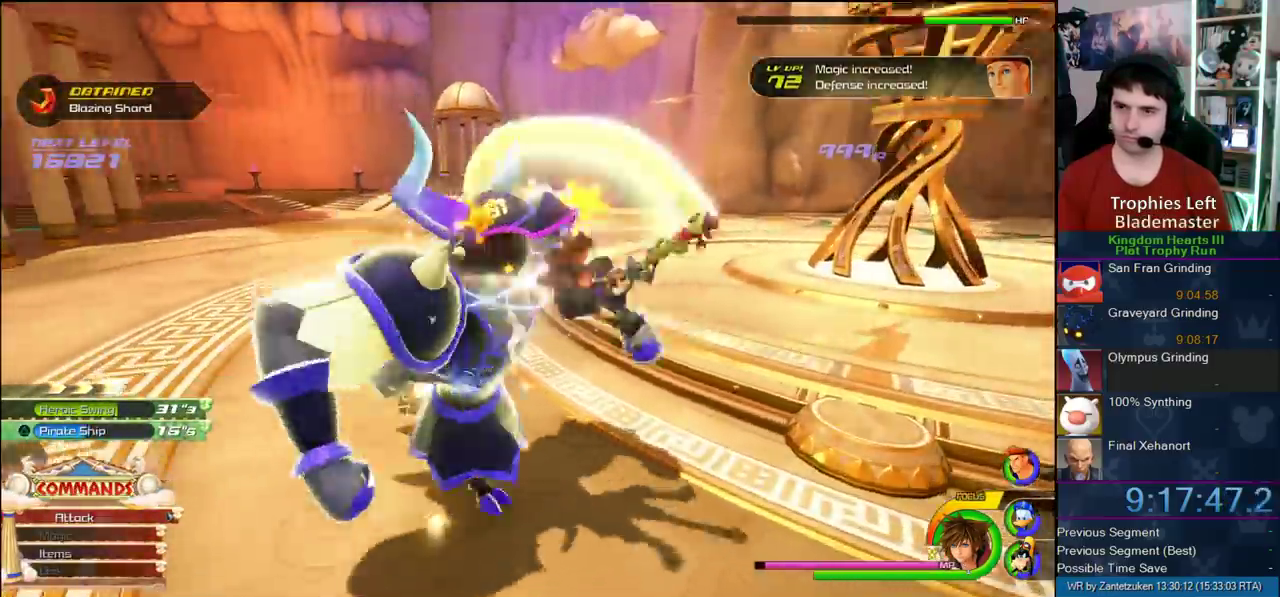
{"buttons": ["CIRCLE"], "left_stick": "center", "right_stick": "center", "events": [[83, "CIRCLE", "down"], [200, "CIRCLE", "up"], [250, "CIRCLE", "down"], [333, "CIRCLE", "up"], [383, "CIRCLE", "down"], [417, "R1", "down"], [483, "R1", "up"]]}
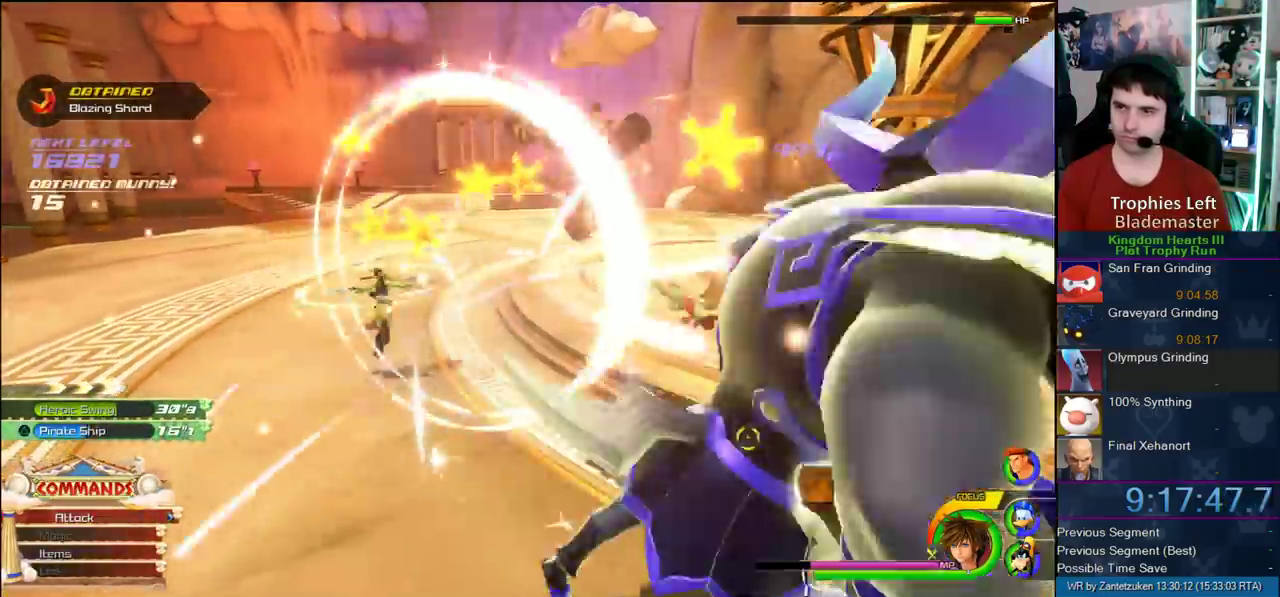
{"buttons": ["CIRCLE"], "left_stick": "center", "right_stick": "center", "events": [[17, "CIRCLE", "up"], [67, "CIRCLE", "down"], [167, "CIRCLE", "up"], [250, "CIRCLE", "down"], [367, "CIRCLE", "up"], [417, "CIRCLE", "down"]]}
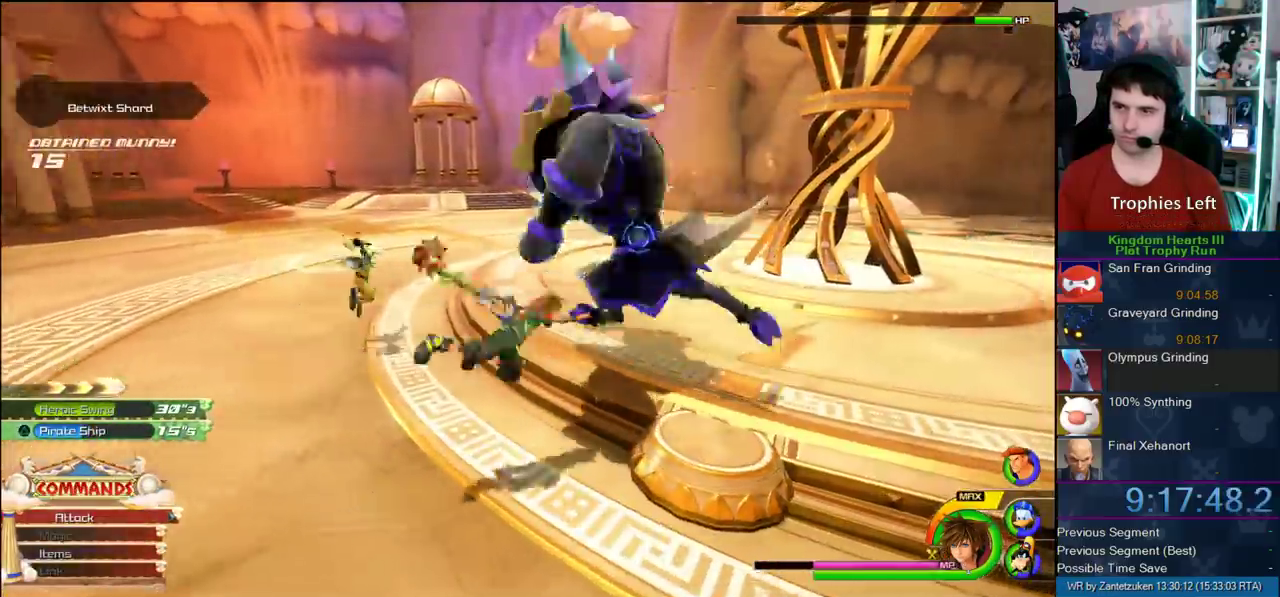
{"buttons": [], "left_stick": "left", "right_stick": "center"}
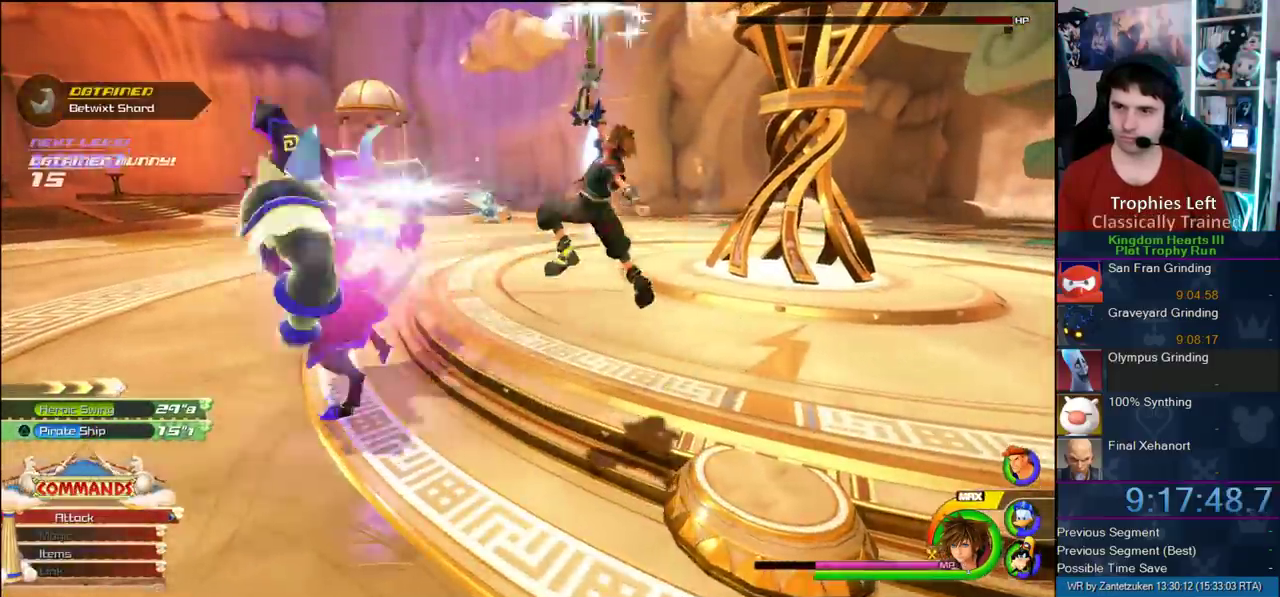
{"buttons": [], "left_stick": "up-left", "right_stick": "left"}
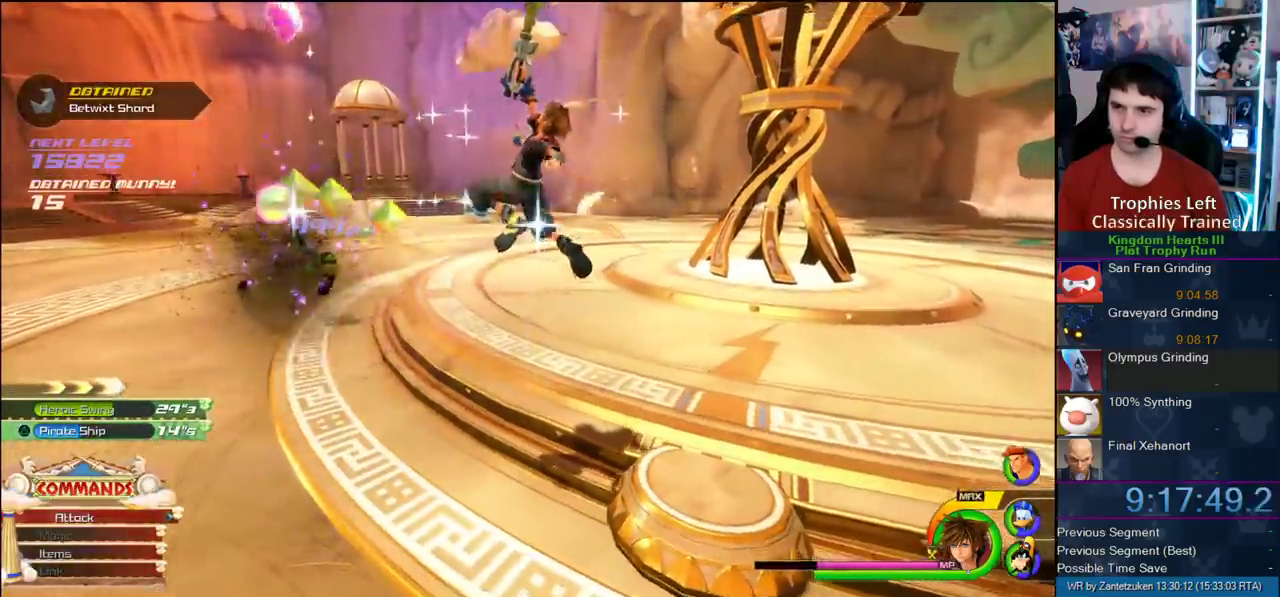
{"buttons": [], "left_stick": "left", "right_stick": "center", "events": [[233, "left_stick", "left"], [383, "right_stick", "center"]]}
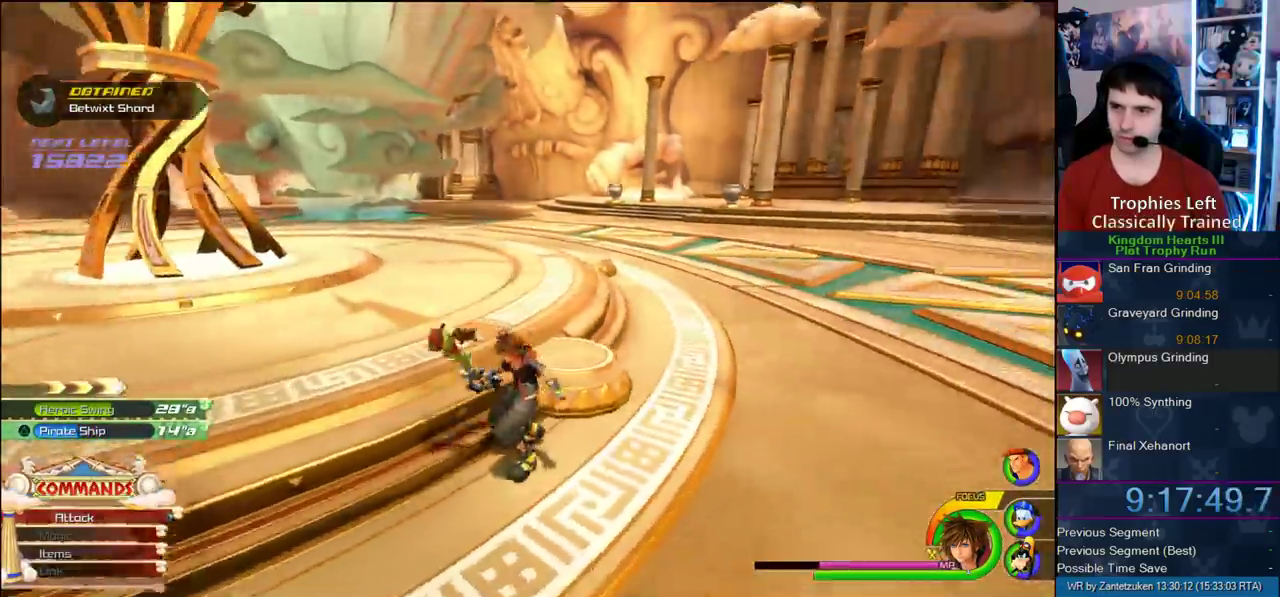
{"buttons": [], "left_stick": "up-right", "right_stick": "left", "events": [[33, "right_stick", "left"], [283, "left_stick", "down-right"], [450, "left_stick", "up-right"]]}
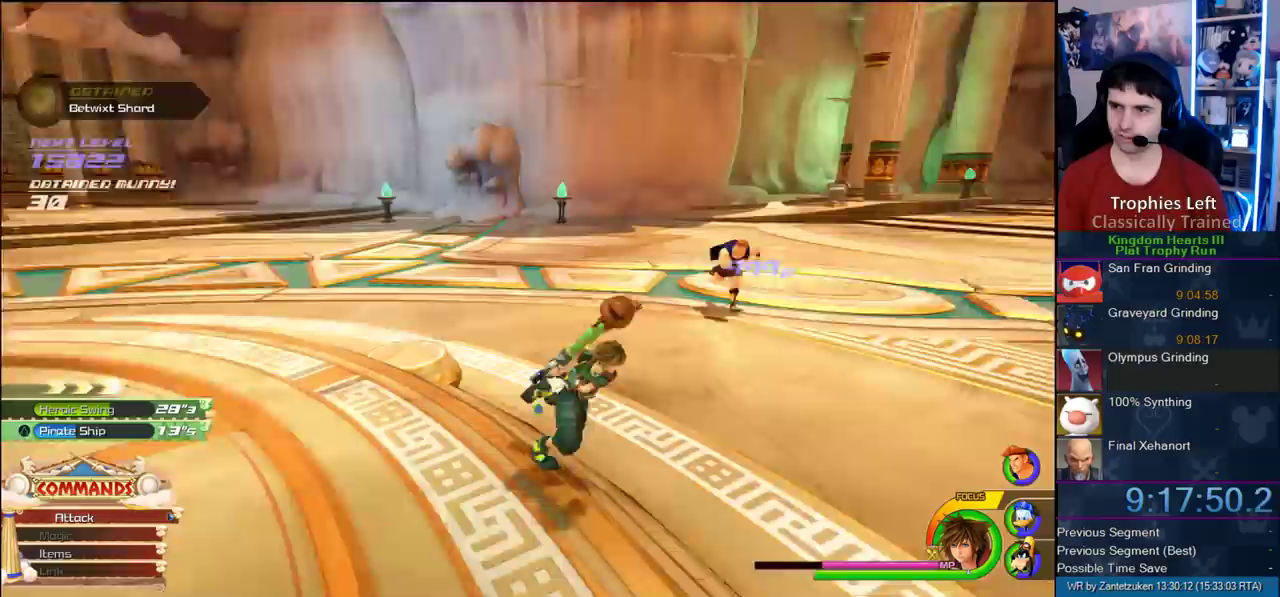
{"buttons": ["CROSS", "R1"], "left_stick": "up", "right_stick": "center"}
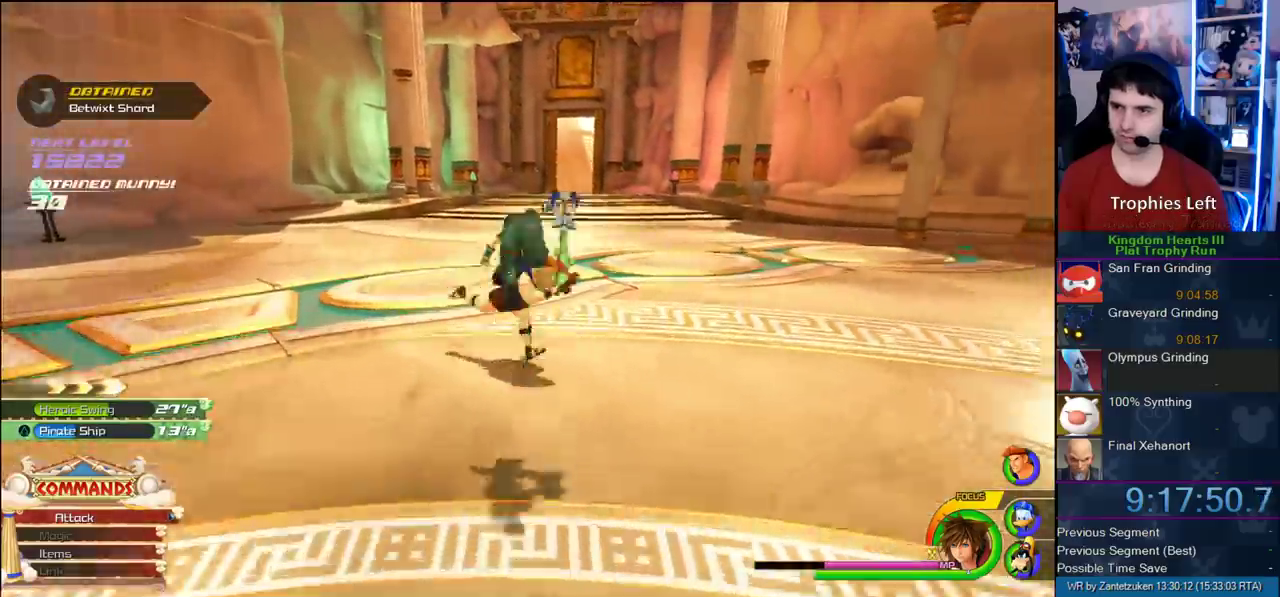
{"buttons": [], "left_stick": "up-right", "right_stick": "left"}
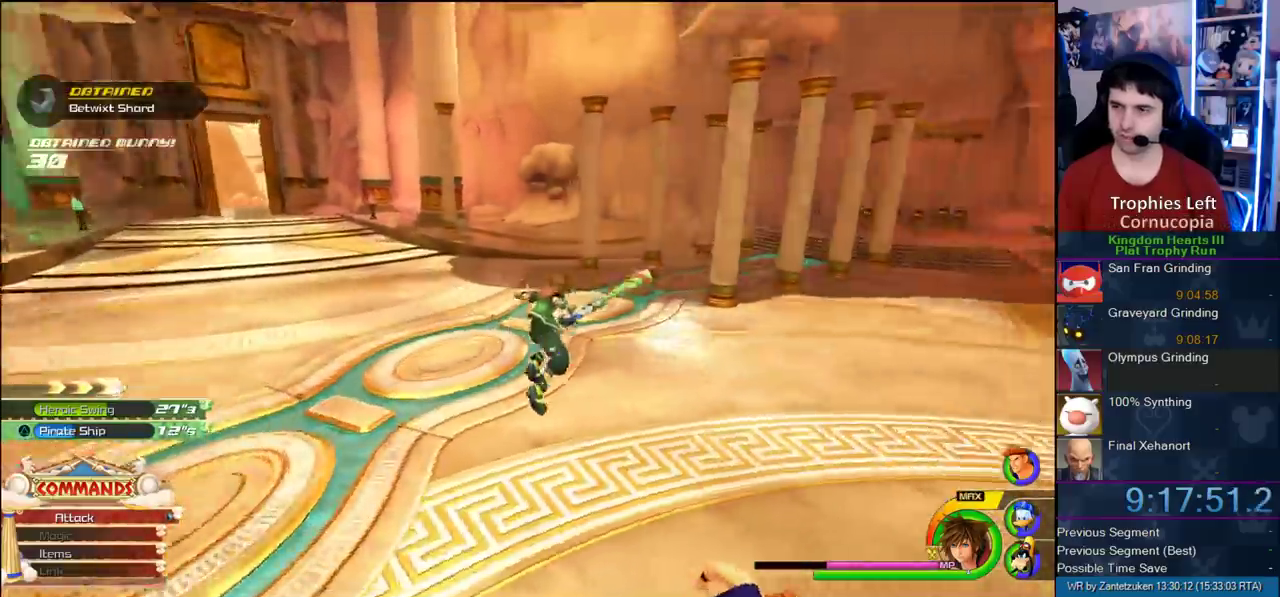
{"buttons": ["R1"], "left_stick": "up", "right_stick": "left"}
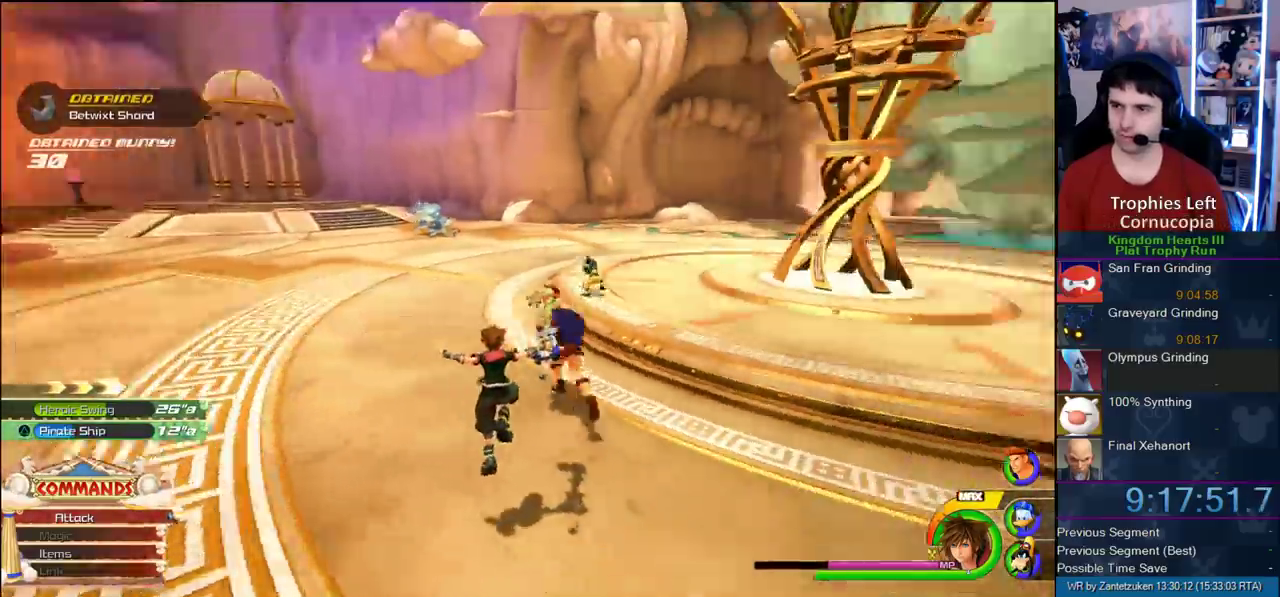
{"buttons": [], "left_stick": "up-left", "right_stick": "center"}
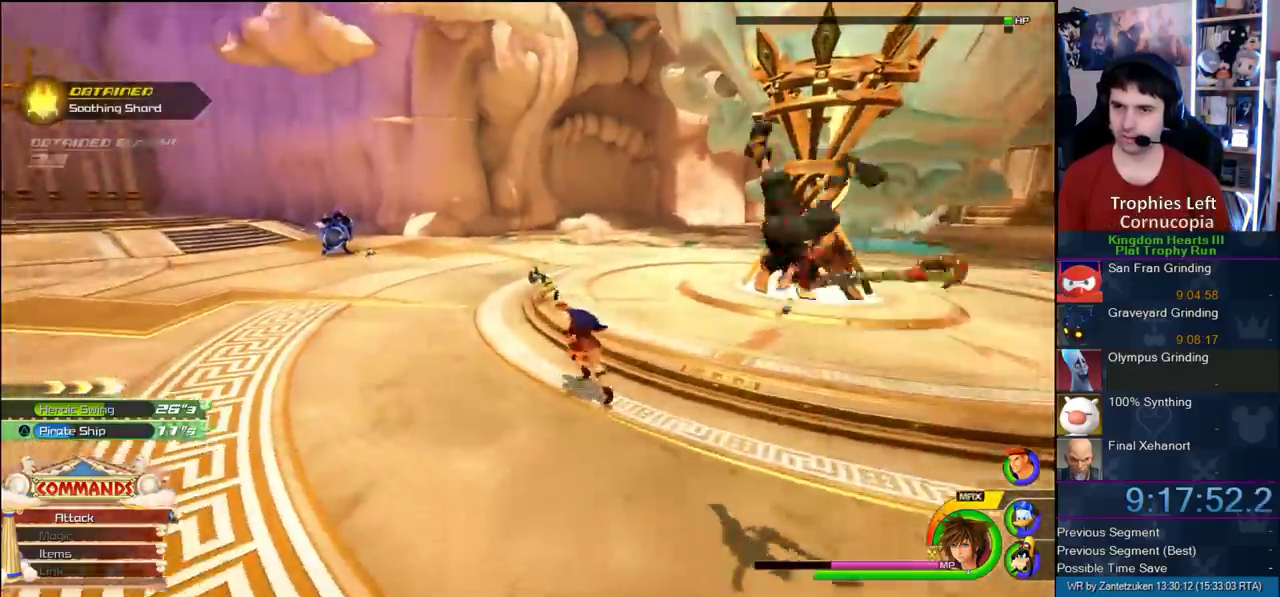
{"buttons": ["SQUARE"], "left_stick": "up", "right_stick": "center", "events": [[150, "SQUARE", "down"], [400, "left_stick", "up"]]}
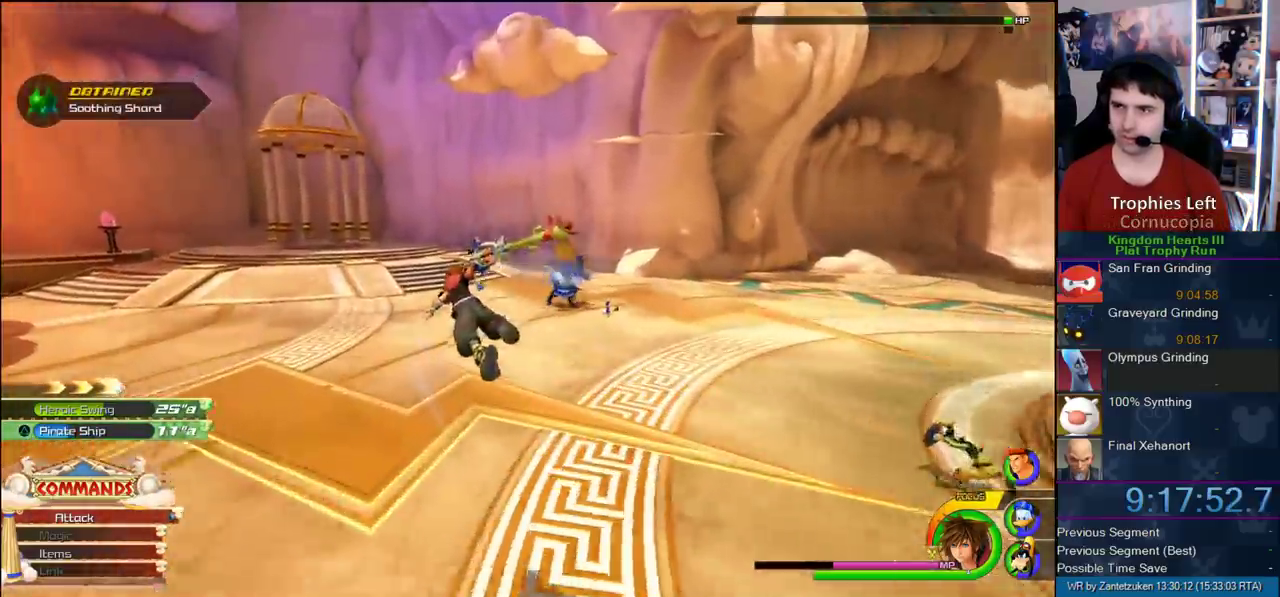
{"buttons": ["CIRCLE"], "left_stick": "up-right", "right_stick": "center", "events": [[83, "SQUARE", "up"], [167, "CIRCLE", "down"], [267, "CIRCLE", "up"], [333, "CIRCLE", "down"], [450, "left_stick", "up-right"]]}
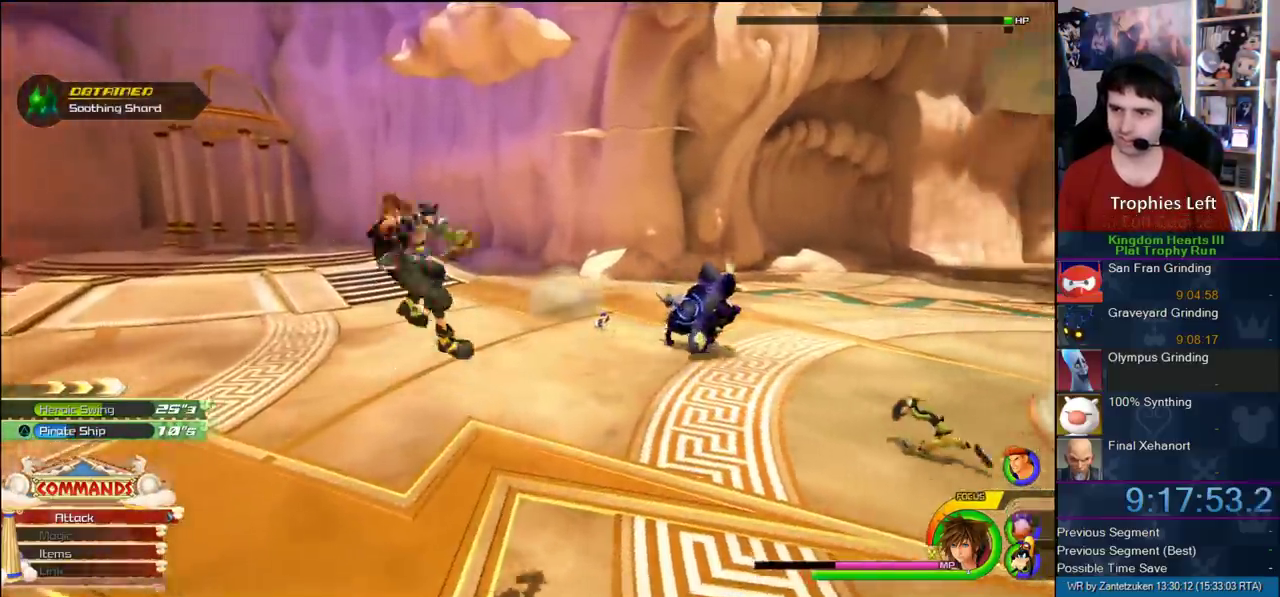
{"buttons": [], "left_stick": "up-right", "right_stick": "center"}
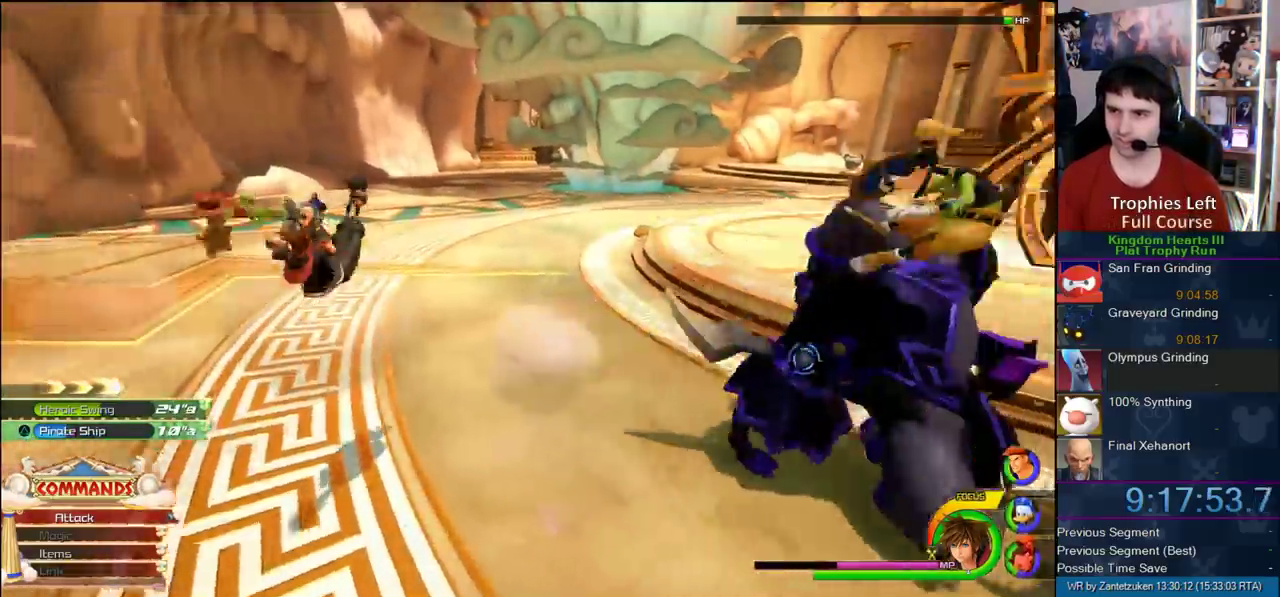
{"buttons": [], "left_stick": "up-right", "right_stick": "center", "events": [[17, "CIRCLE", "down"], [183, "CIRCLE", "up"]]}
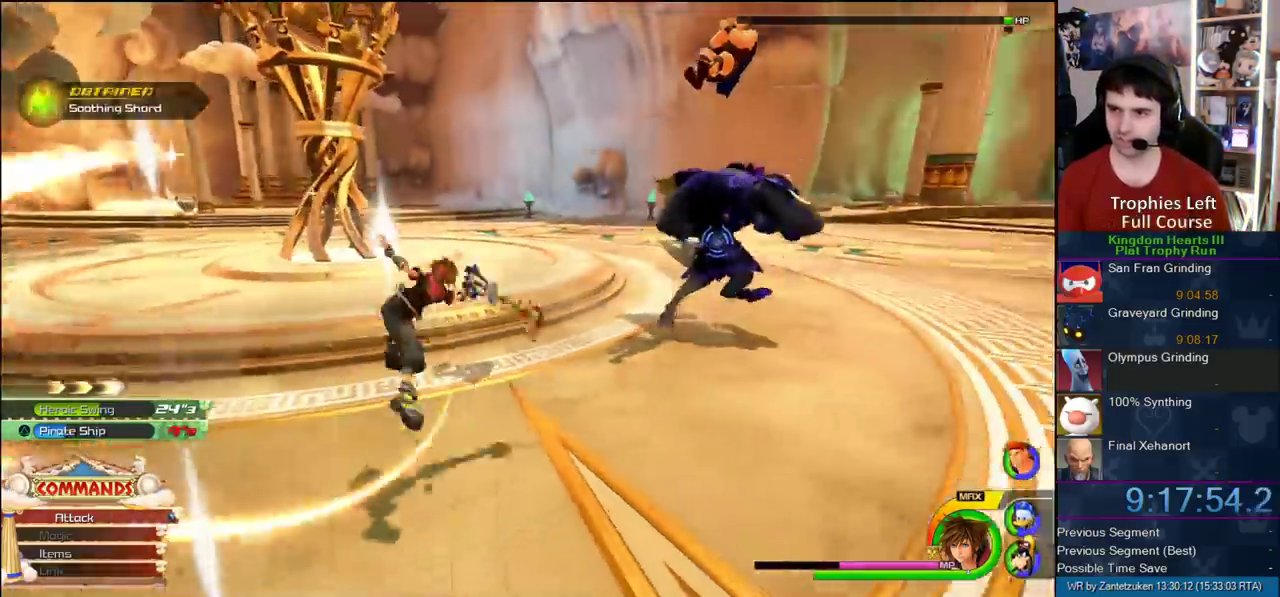
{"buttons": [], "left_stick": "up-right", "right_stick": "center", "events": [[133, "SQUARE", "down"], [250, "SQUARE", "up"]]}
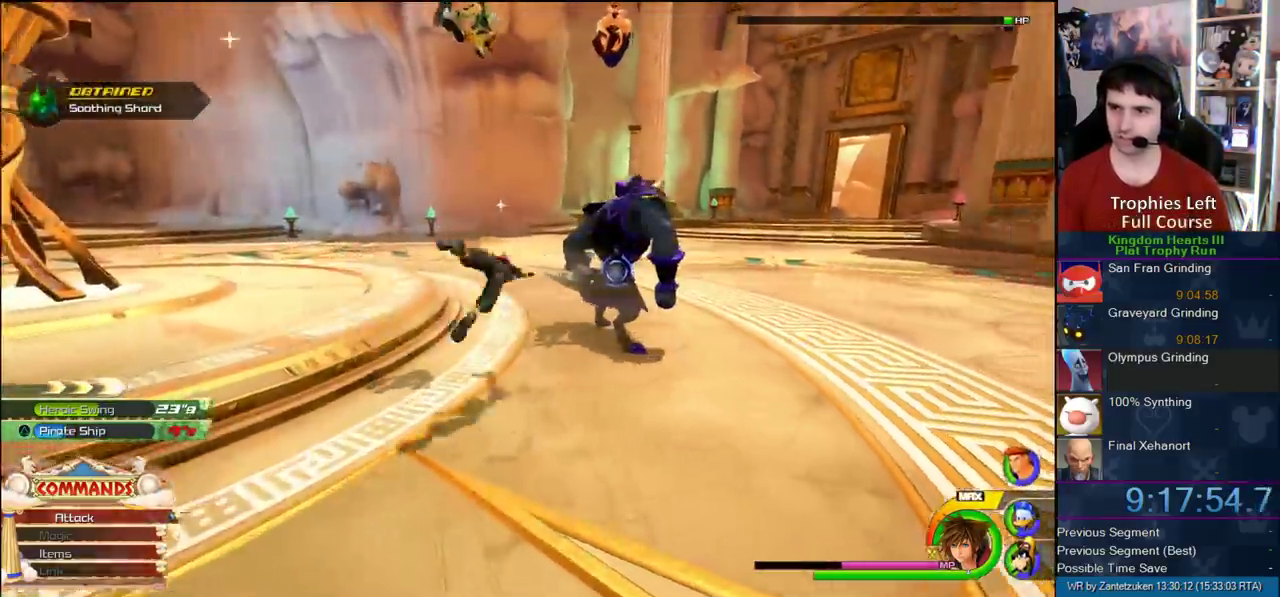
{"buttons": [], "left_stick": "up-right", "right_stick": "center", "events": [[200, "CIRCLE", "down"], [500, "CIRCLE", "up"]]}
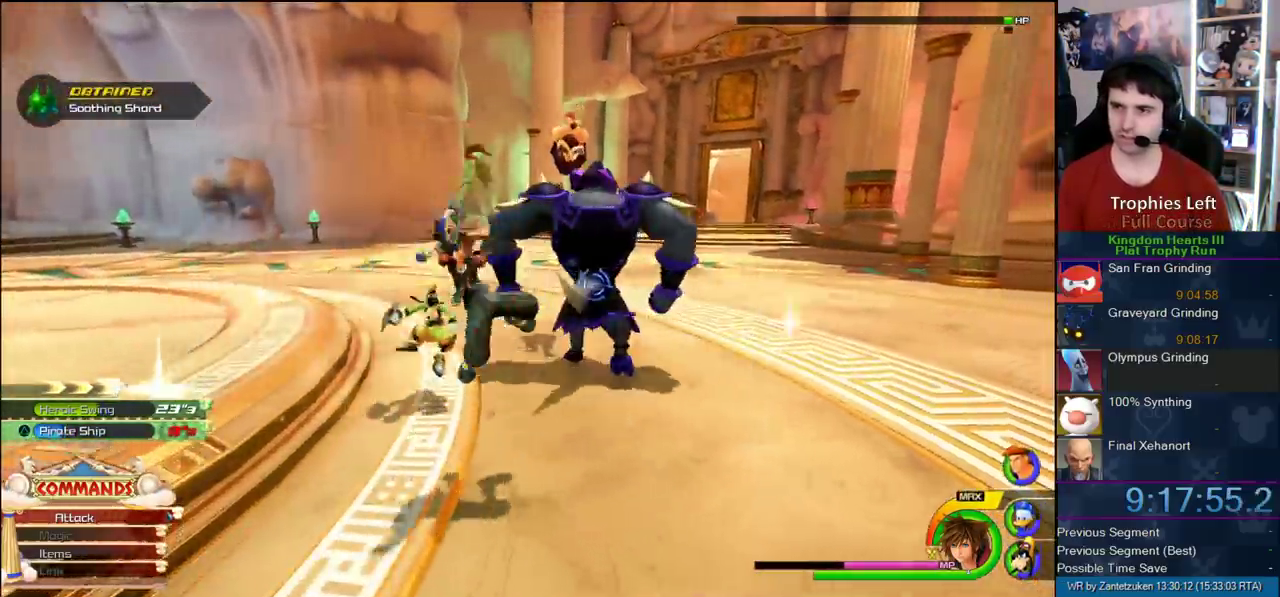
{"buttons": [], "left_stick": "up-right", "right_stick": "center", "events": []}
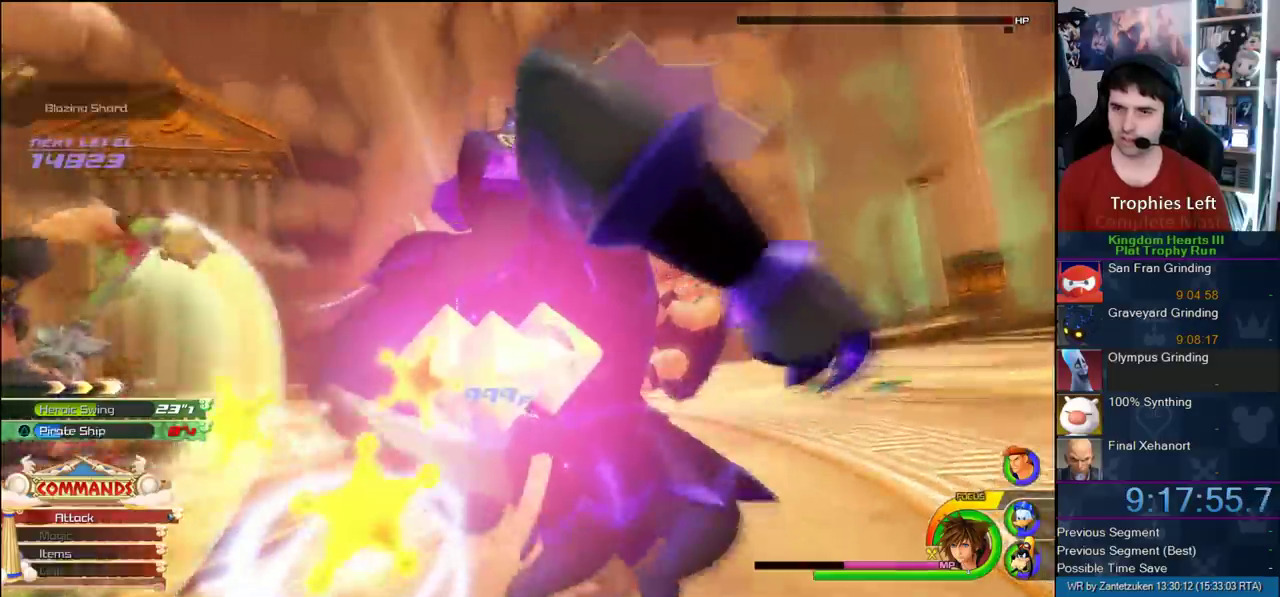
{"buttons": [], "left_stick": "center", "right_stick": "center", "events": [[50, "left_stick", "center"]]}